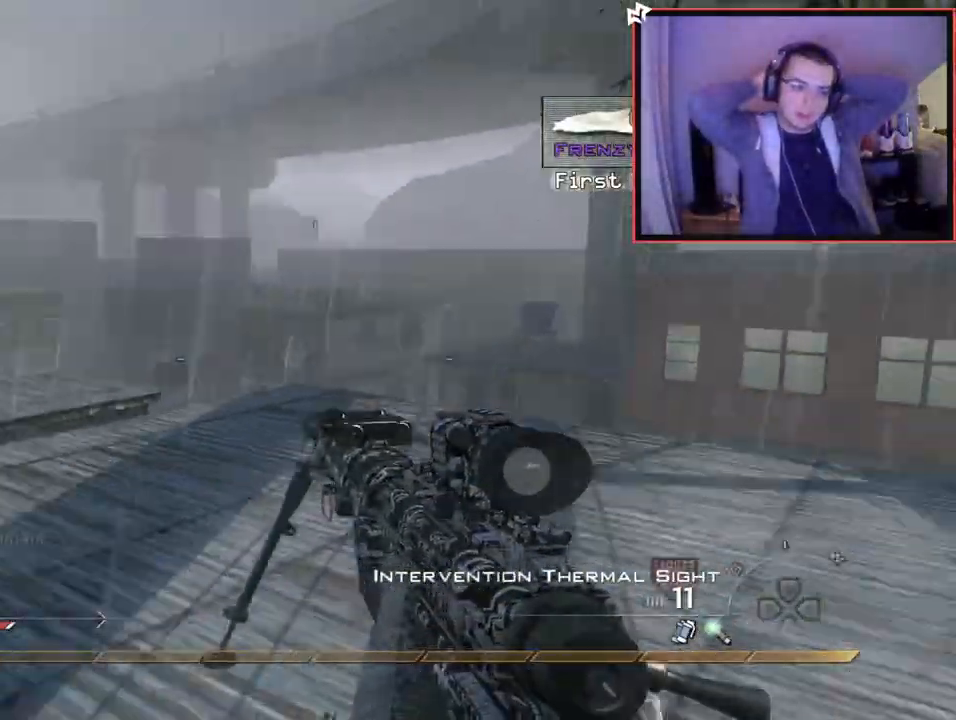
Gameplay with a controller (PlayStation layout); each line is a JSON object with the inputs held at the frame after it. "events" lists button and stick changes between this image and that frame as [ms after this image, input, new state], when the widget could be followed in between. Not read: R3.
{"buttons": [], "left_stick": "up", "right_stick": "left", "events": [[84, "L3", "down"], [101, "right_stick", "center"], [284, "L3", "up"], [501, "right_stick", "left"]]}
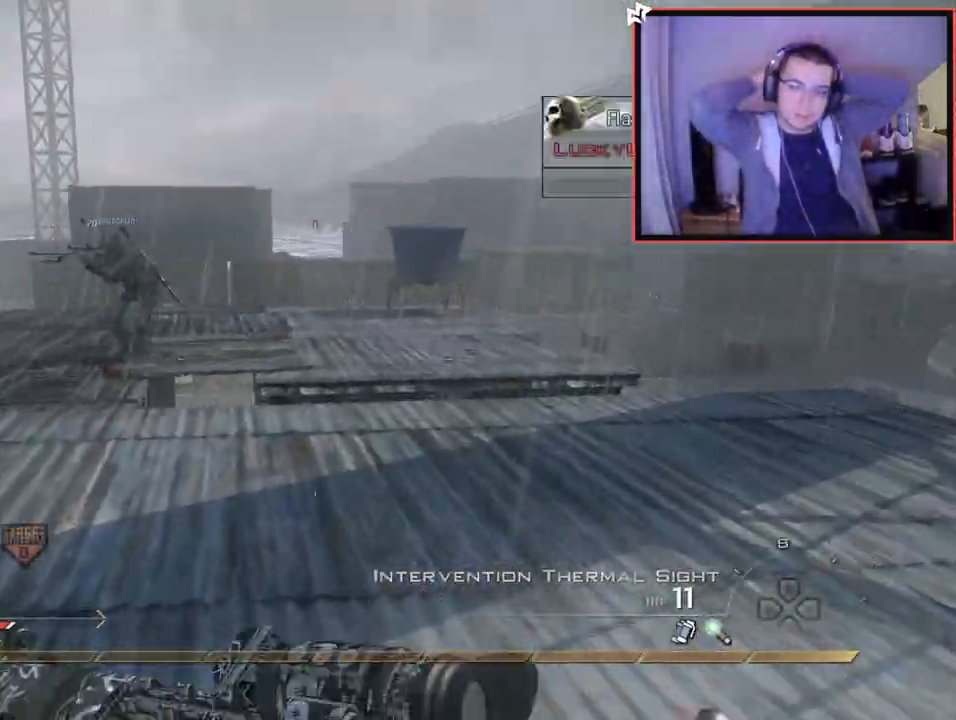
{"buttons": [], "left_stick": "up-right", "right_stick": "left", "events": [[150, "right_stick", "center"], [467, "right_stick", "left"], [484, "left_stick", "up-right"]]}
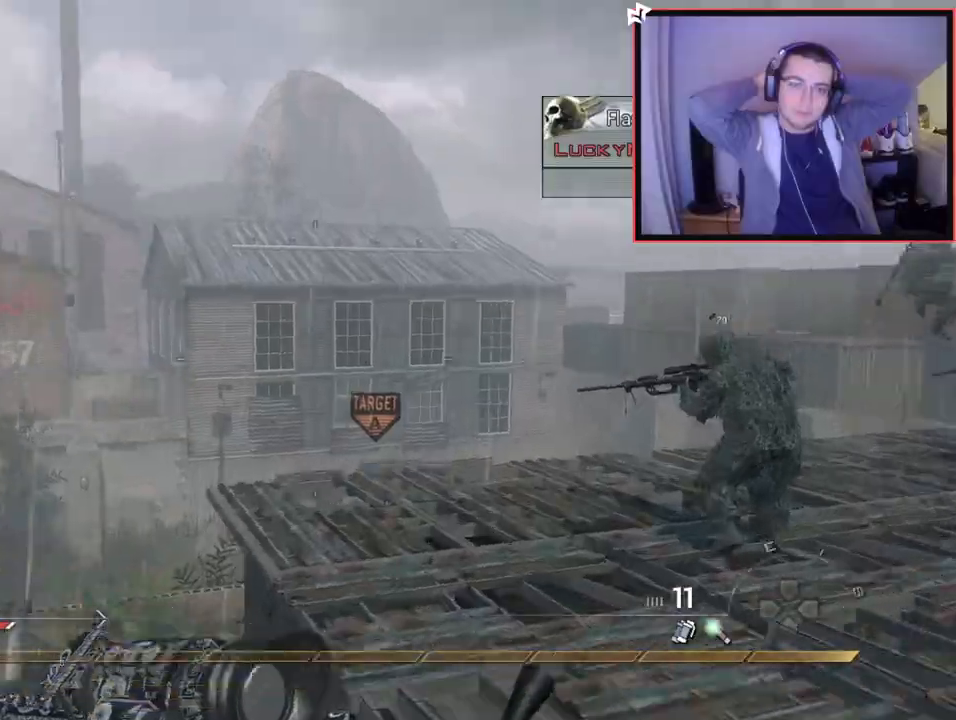
{"buttons": [], "left_stick": "up-right", "right_stick": "center", "events": [[101, "right_stick", "center"], [401, "right_stick", "left"], [484, "right_stick", "center"]]}
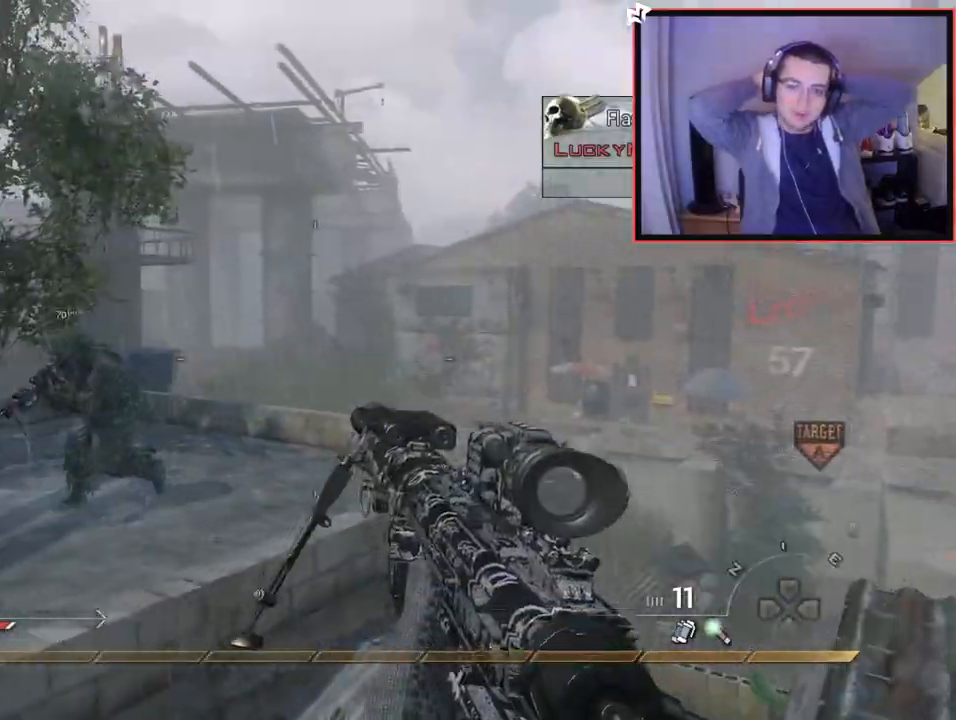
{"buttons": ["R1"], "left_stick": "center", "right_stick": "center", "events": [[317, "R1", "down"], [500, "left_stick", "center"]]}
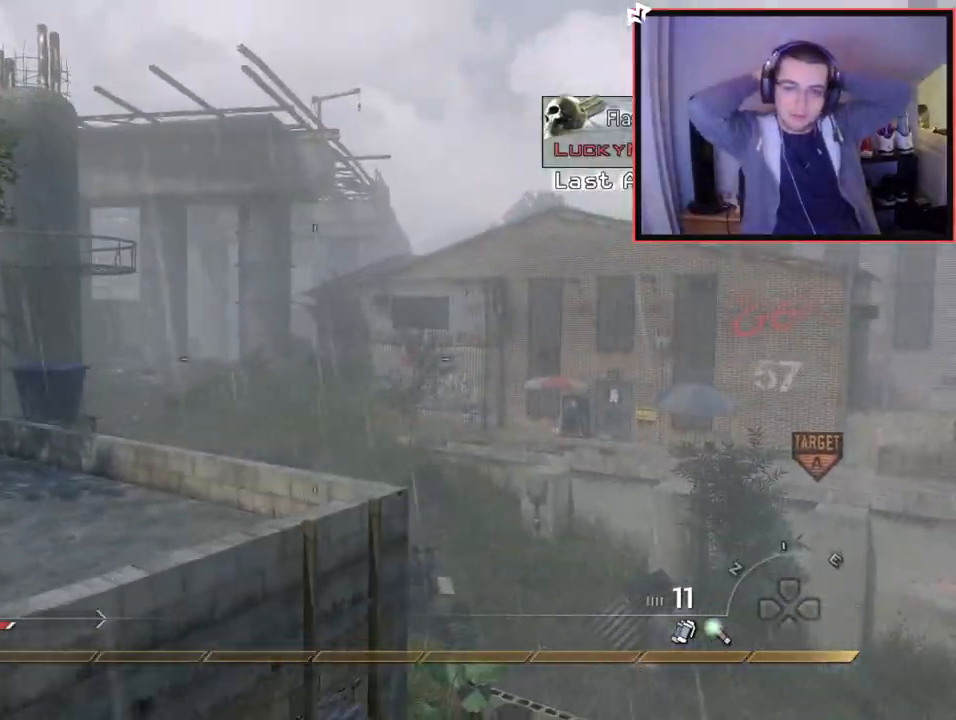
{"buttons": [], "left_stick": "up", "right_stick": "right", "events": [[101, "TRIANGLE", "down"], [167, "SQUARE", "down"], [201, "TRIANGLE", "up"], [301, "left_stick", "up"], [317, "R1", "up"], [334, "SQUARE", "up"], [468, "right_stick", "right"]]}
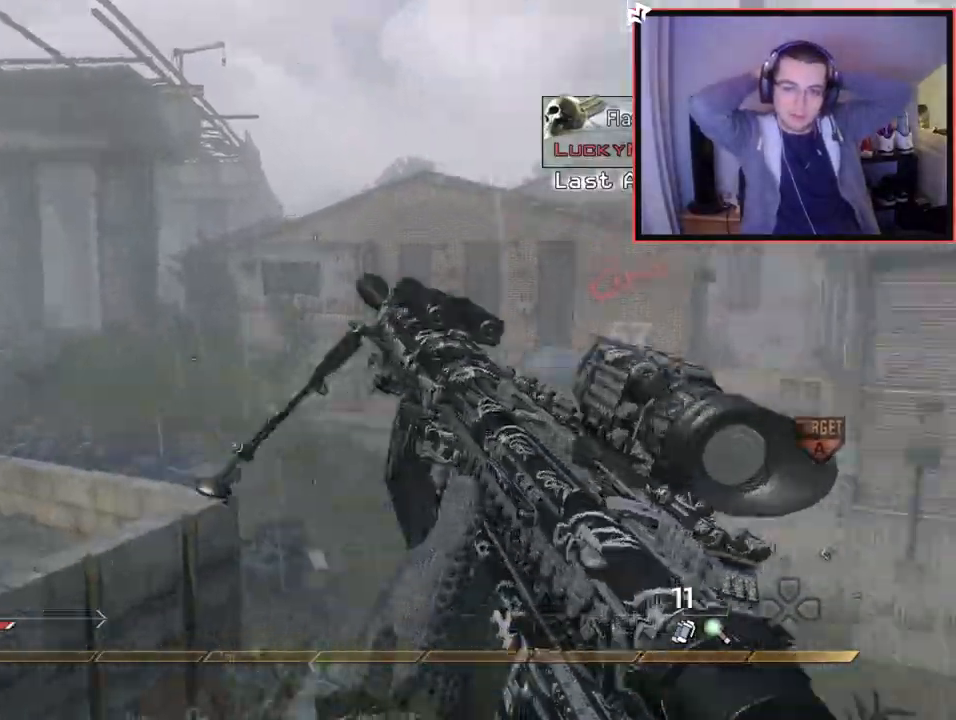
{"buttons": ["L2"], "left_stick": "up-right", "right_stick": "center", "events": [[50, "CROSS", "down"], [133, "left_stick", "center"], [183, "CROSS", "up"], [233, "L2", "down"], [250, "left_stick", "up-right"], [417, "right_stick", "center"]]}
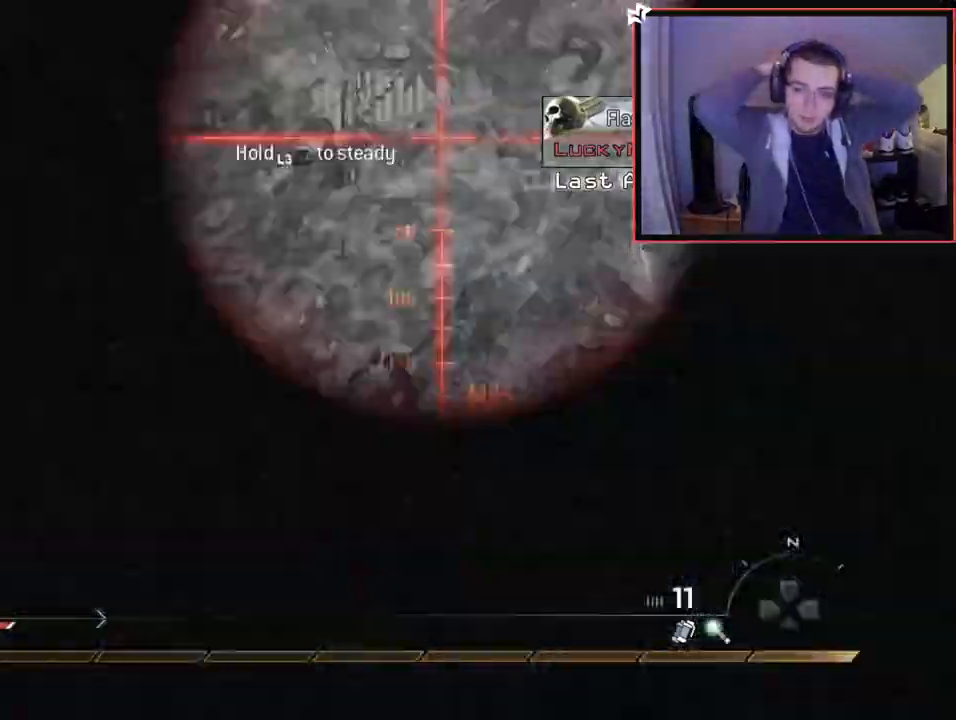
{"buttons": ["L2"], "left_stick": "up-right", "right_stick": "right", "events": [[34, "L2", "up"], [101, "right_stick", "right"], [134, "left_stick", "up"], [201, "CROSS", "down"], [334, "CROSS", "up"], [334, "left_stick", "center"], [434, "L2", "down"], [468, "left_stick", "up-right"]]}
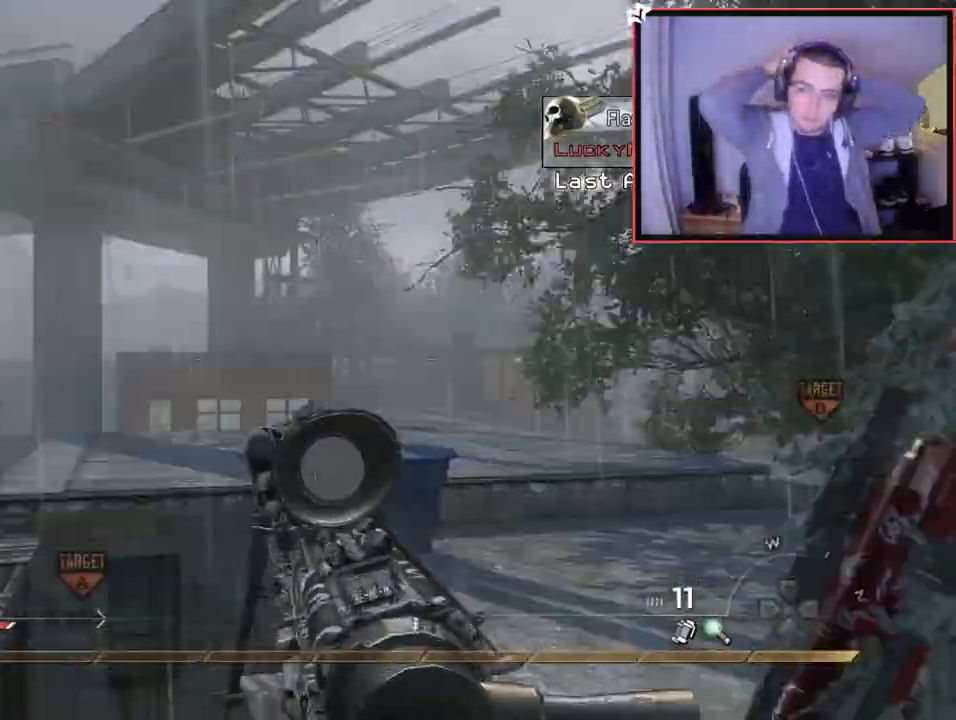
{"buttons": ["R2"], "left_stick": "down-right", "right_stick": "down-right", "events": [[167, "TRIANGLE", "down"], [167, "right_stick", "center"], [233, "L2", "up"], [250, "TRIANGLE", "up"], [300, "TRIANGLE", "down"], [400, "TRIANGLE", "up"], [400, "left_stick", "down-right"], [417, "right_stick", "down-right"], [484, "R2", "down"]]}
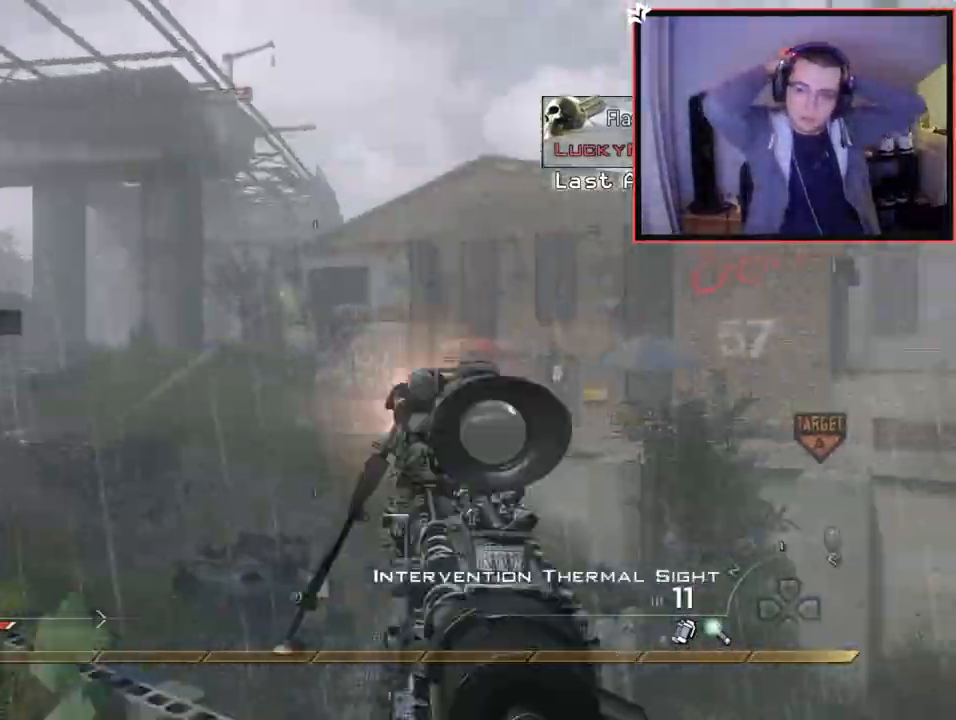
{"buttons": [], "left_stick": "down-left", "right_stick": "center", "events": [[17, "SQUARE", "down"], [34, "right_stick", "center"], [84, "CIRCLE", "down"], [117, "left_stick", "down-left"], [234, "SQUARE", "up"], [418, "R2", "up"], [451, "CIRCLE", "up"]]}